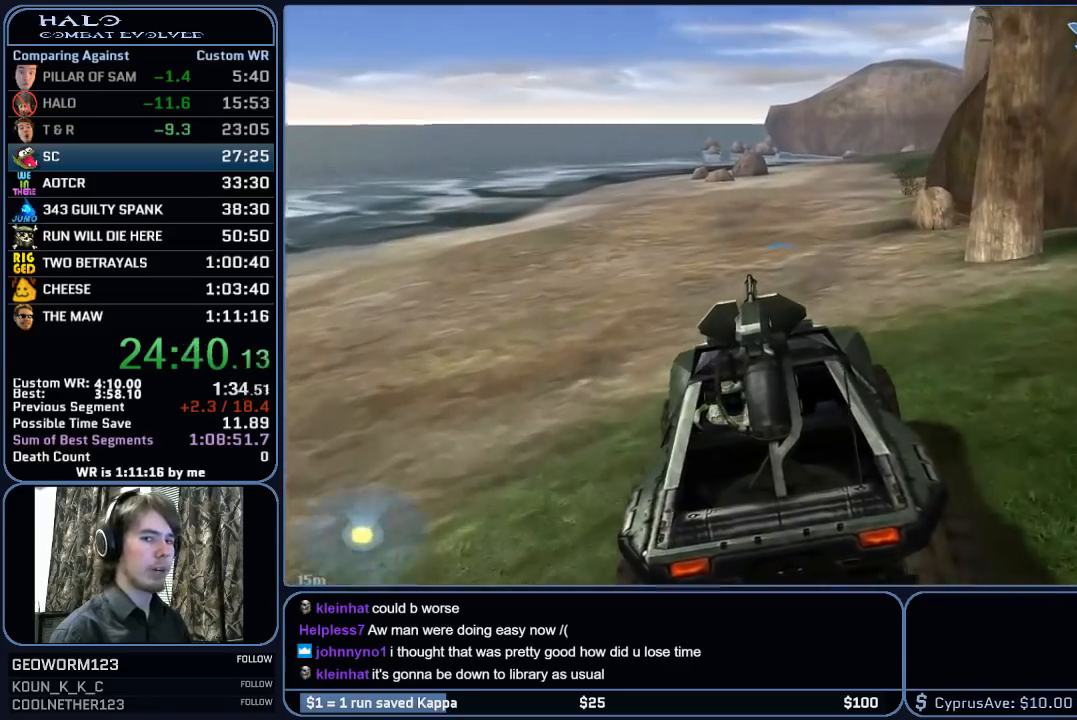
Gameplay with keyboard and mouse; each line is a JSON object with the keys and mouse buttons held at the frame after it. "events" lists presses ("down") and releases ("up") of "1", "2", "3", "4", "5", "a", "alt", "c", "ctrl", "d", "e", "f", "g", "q", "r", "s", "shift", "space", "t", "tab", "v", "w", "x", "z", "mouse_left", "mouse_middle", "mouse_right", "mouse_mb4", "mouse_mb5", "mouse_wheel_up" and "mouse_wheel_down" between this image and that frame as [ms after this image, input, new state], when the widget could be followed in between. "mouse_left", "mouse_middle", "mouse_right", "mouse_mb4", "mouse_mb5", "mouse_wheel_up", "mouse_wheel_down" = the "left", "middle", "right", "mb4", "mb5", "wheel_up", "wheel_down" buttons of the "mouse" list. No other keys are recorded. "mouse_move" is the direction in which the mouse moves at that frame (one of eight, or "still"), when it could be read.
{"keys": ["w"], "mouse": [], "mouse_move": "still", "events": []}
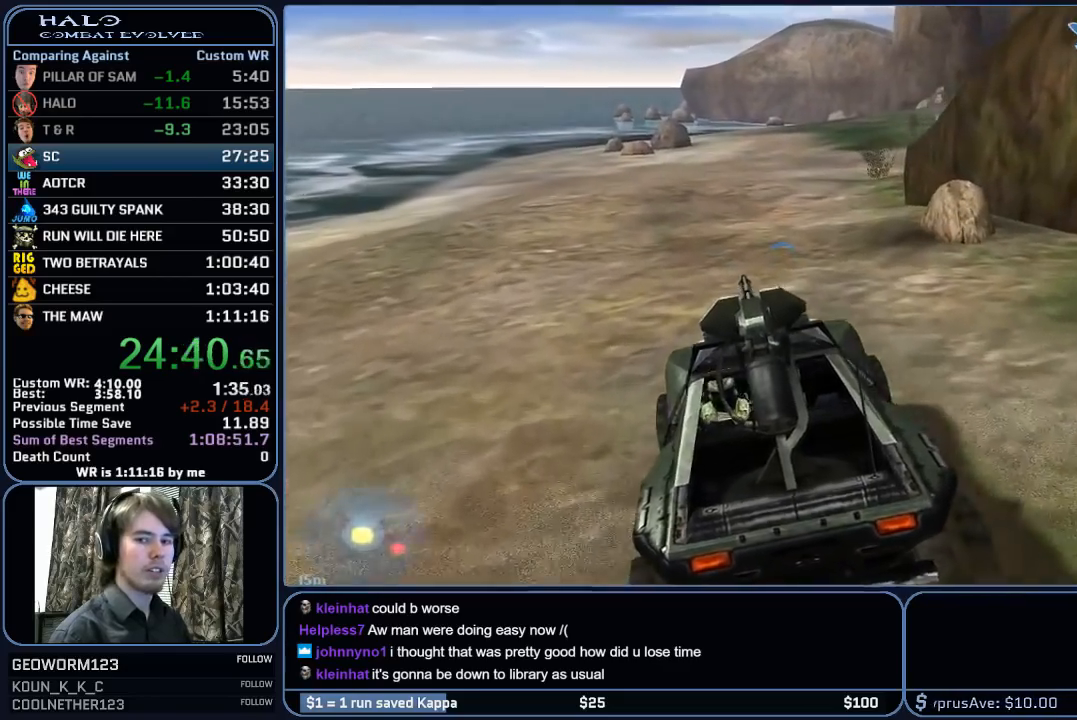
{"keys": ["w"], "mouse": [], "mouse_move": "right", "events": []}
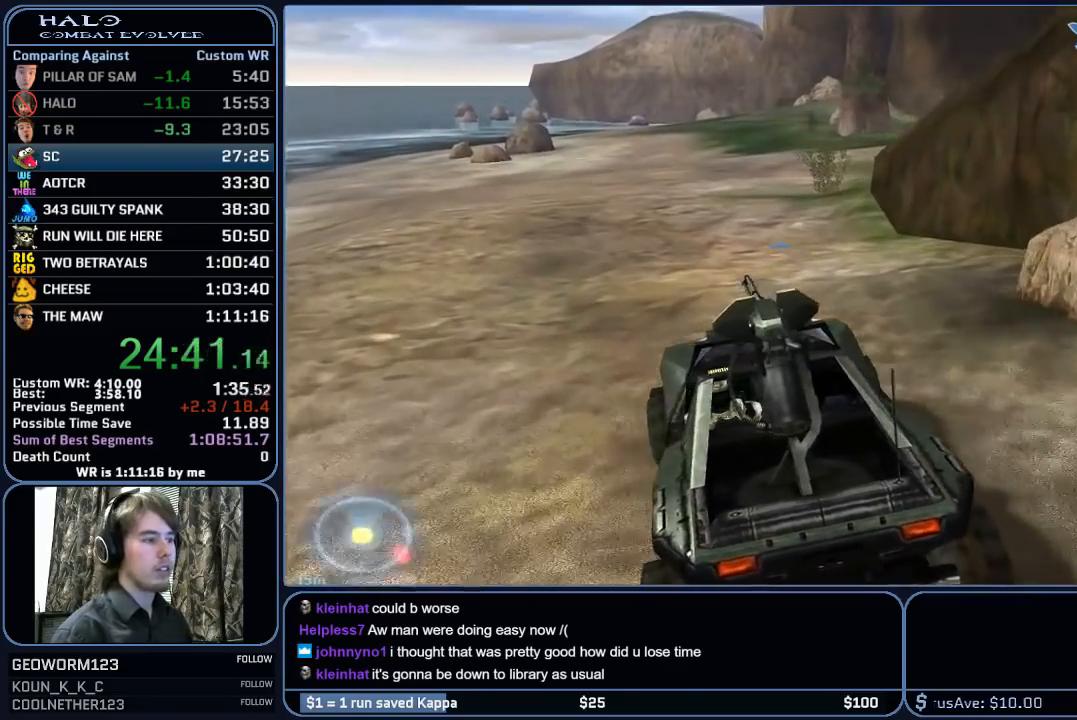
{"keys": ["w"], "mouse": [], "mouse_move": "still", "events": []}
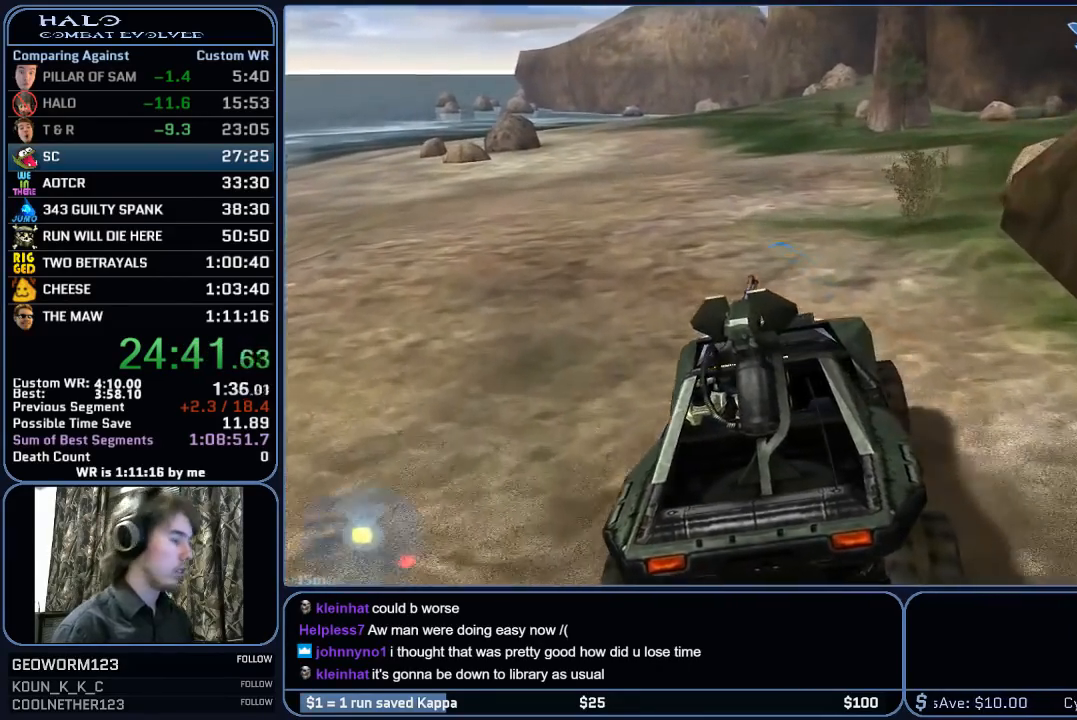
{"keys": ["w"], "mouse": [], "events": []}
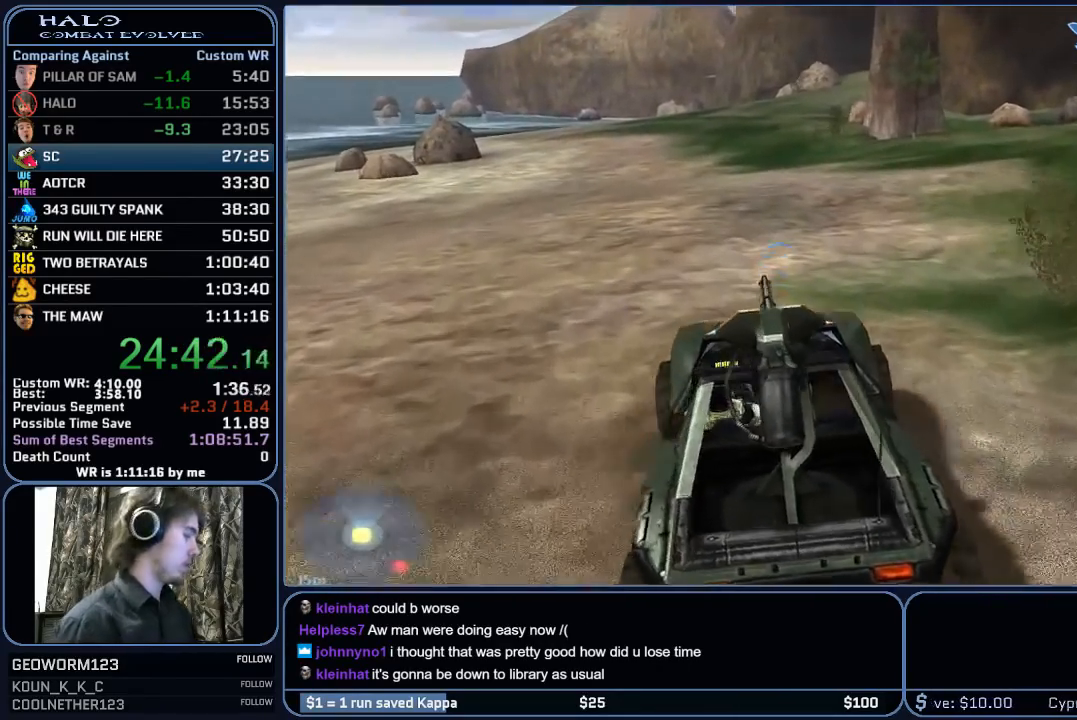
{"keys": ["w"], "mouse": [], "mouse_move": "still", "events": []}
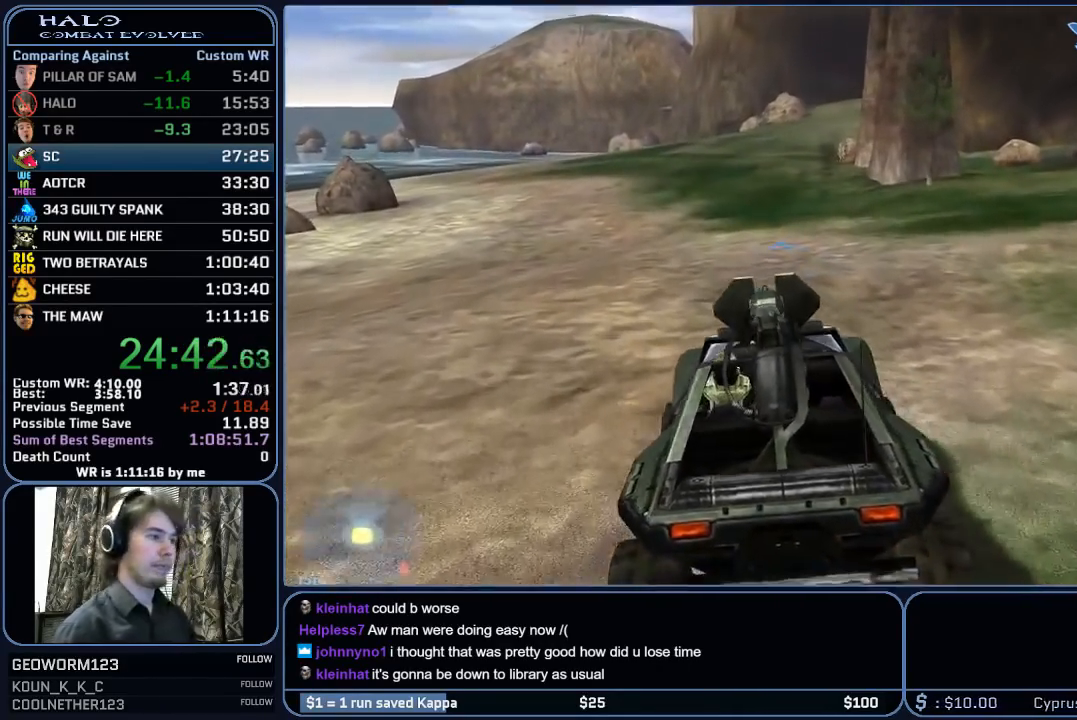
{"keys": ["w"], "mouse": [], "mouse_move": "still", "events": []}
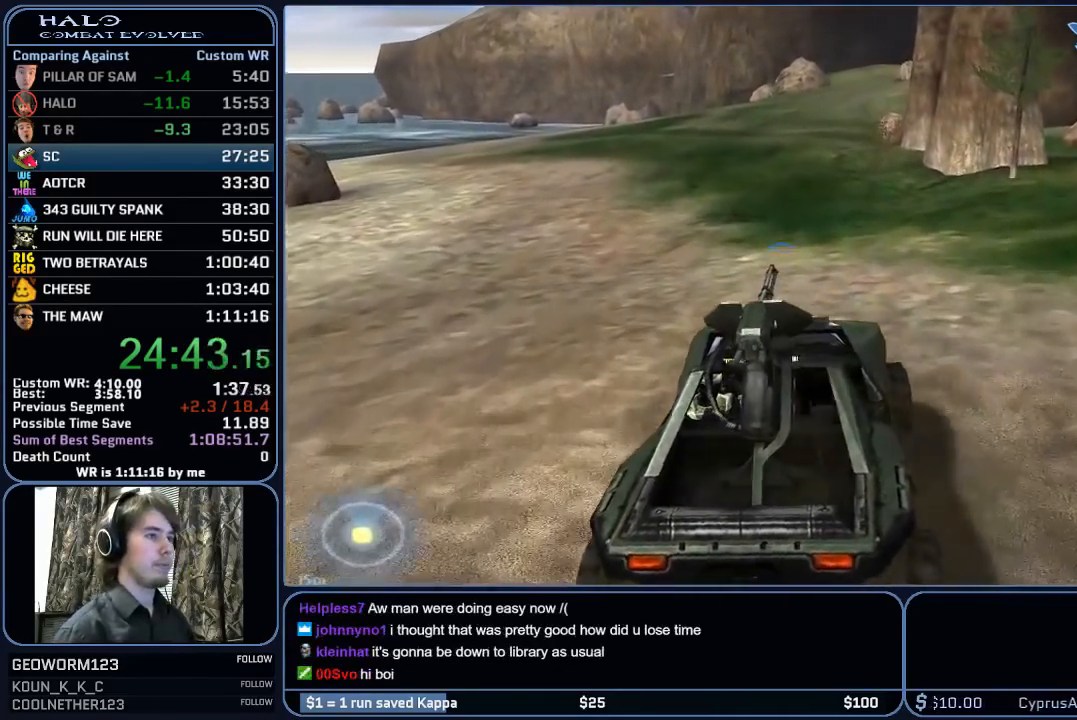
{"keys": ["w"], "mouse": [], "mouse_move": "still", "events": []}
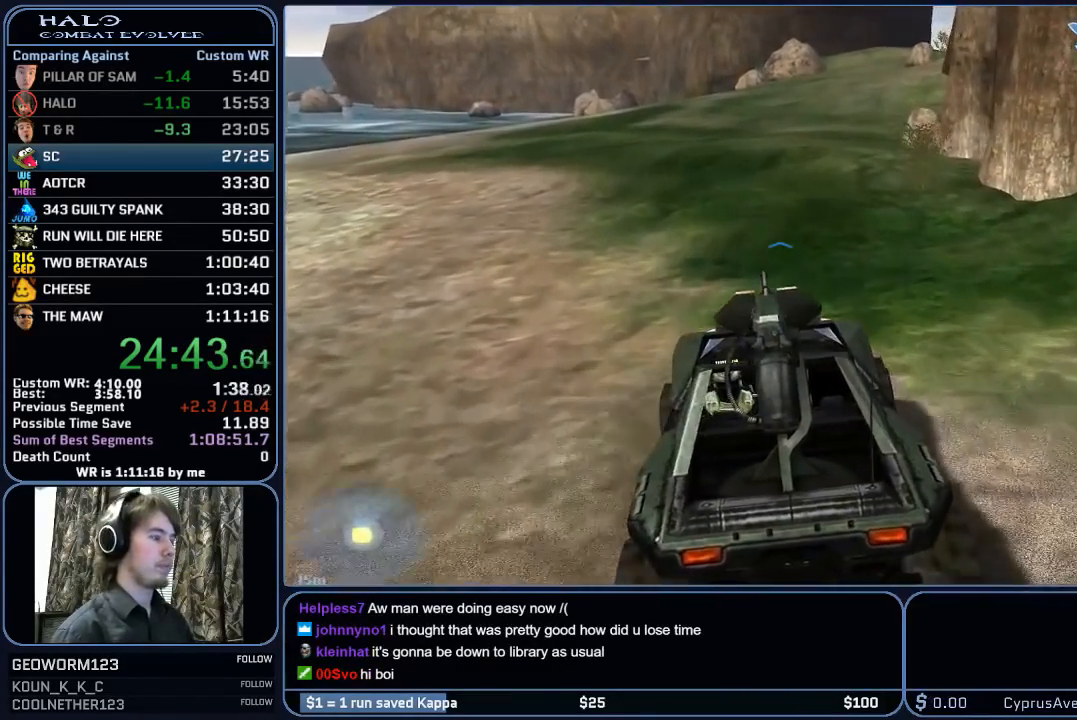
{"keys": ["w"], "mouse": [], "mouse_move": "right", "events": []}
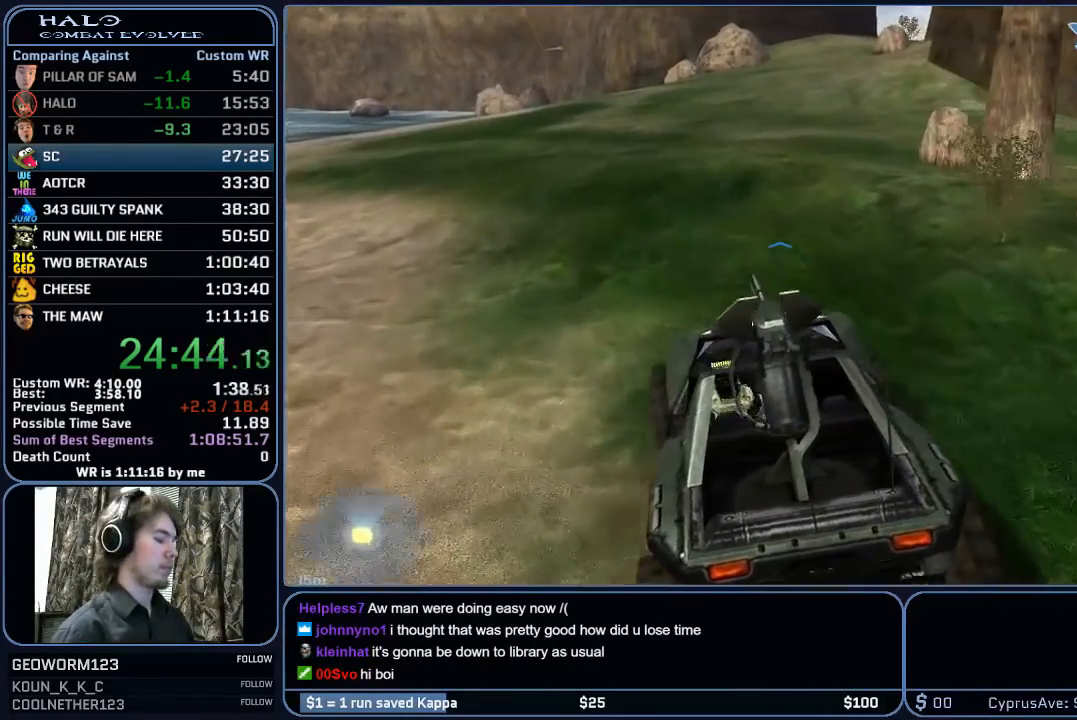
{"keys": ["w"], "mouse": [], "mouse_move": "still", "events": []}
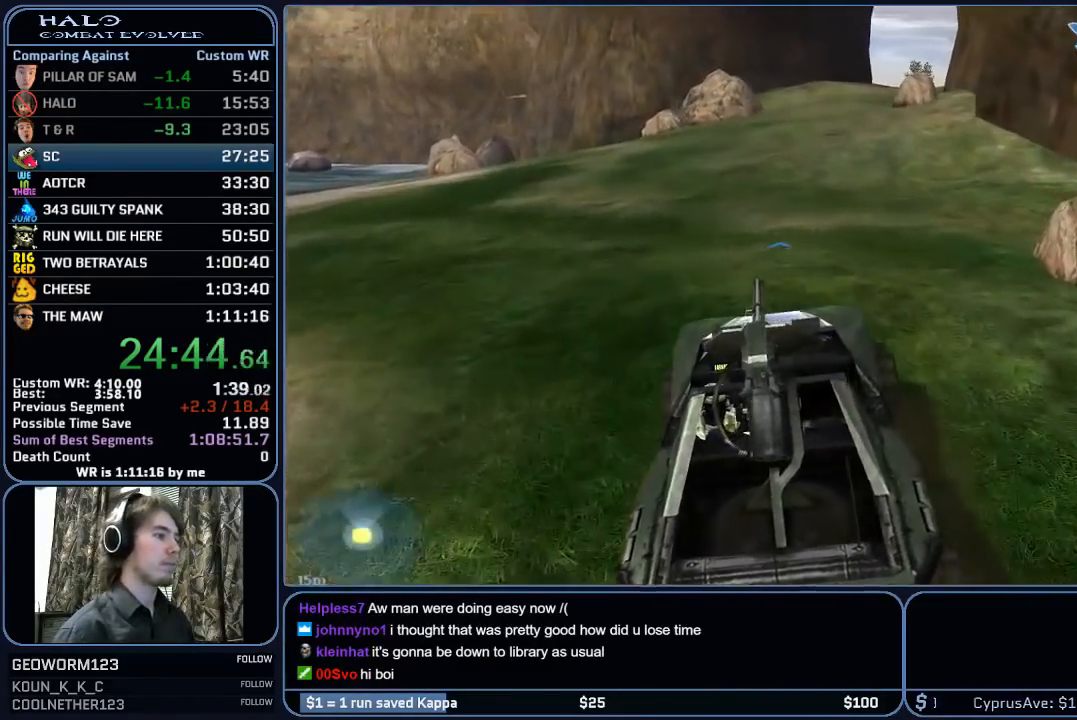
{"keys": ["w"], "mouse": [], "mouse_move": "still", "events": []}
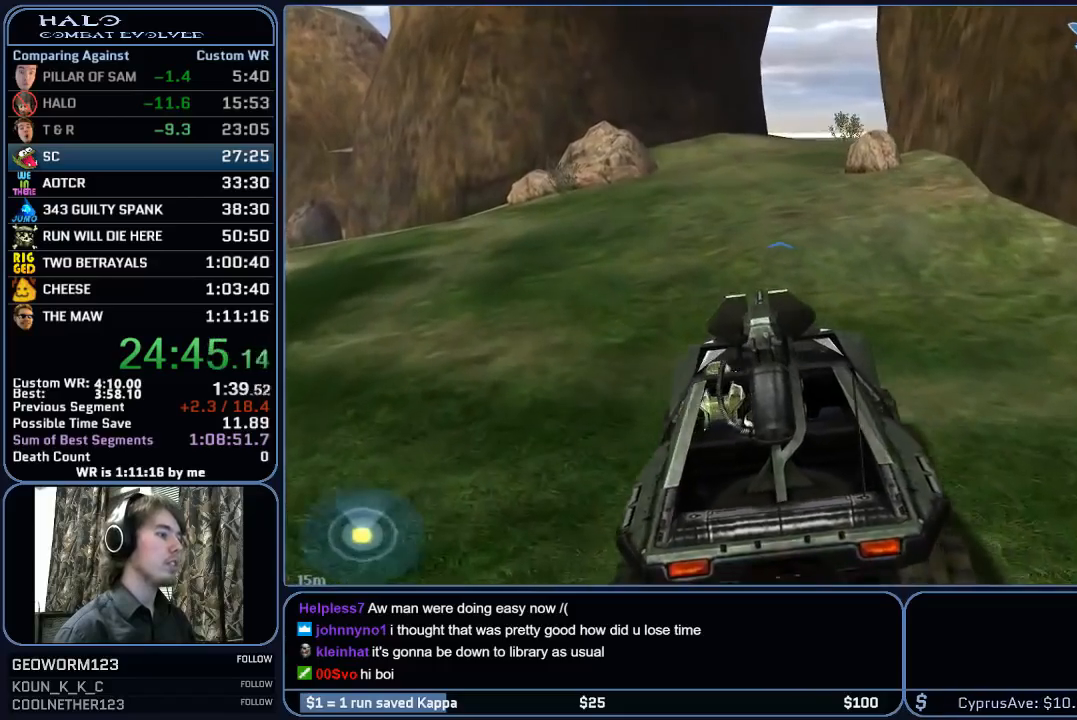
{"keys": ["w"], "mouse": [], "mouse_move": "right", "events": []}
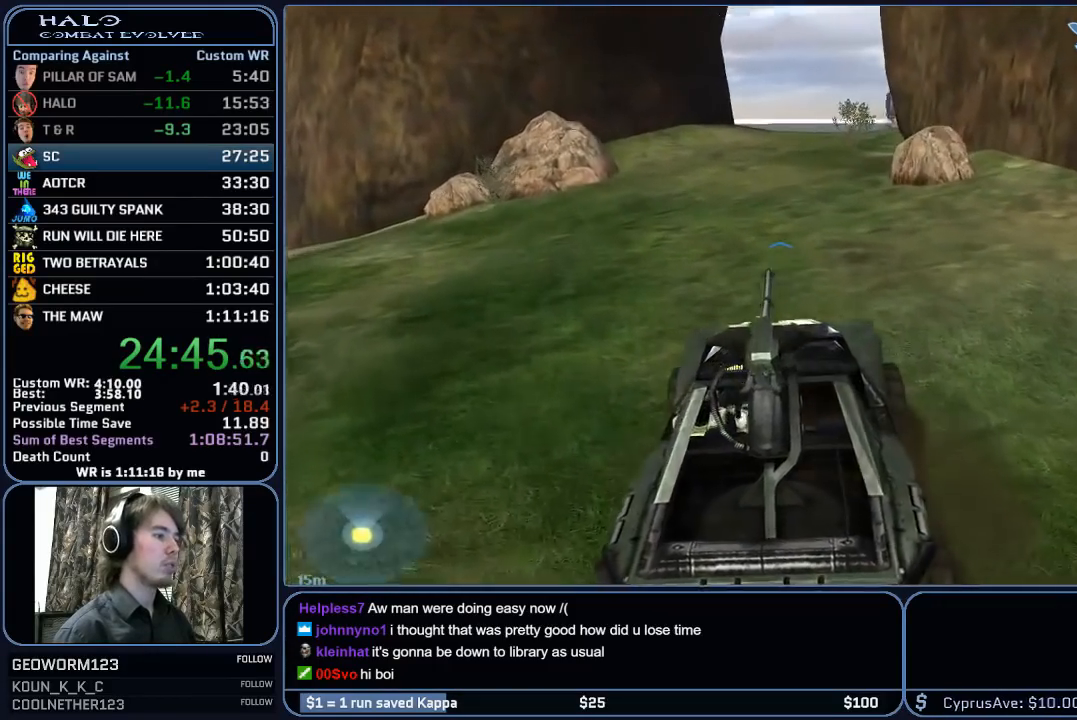
{"keys": ["w"], "mouse": [], "events": []}
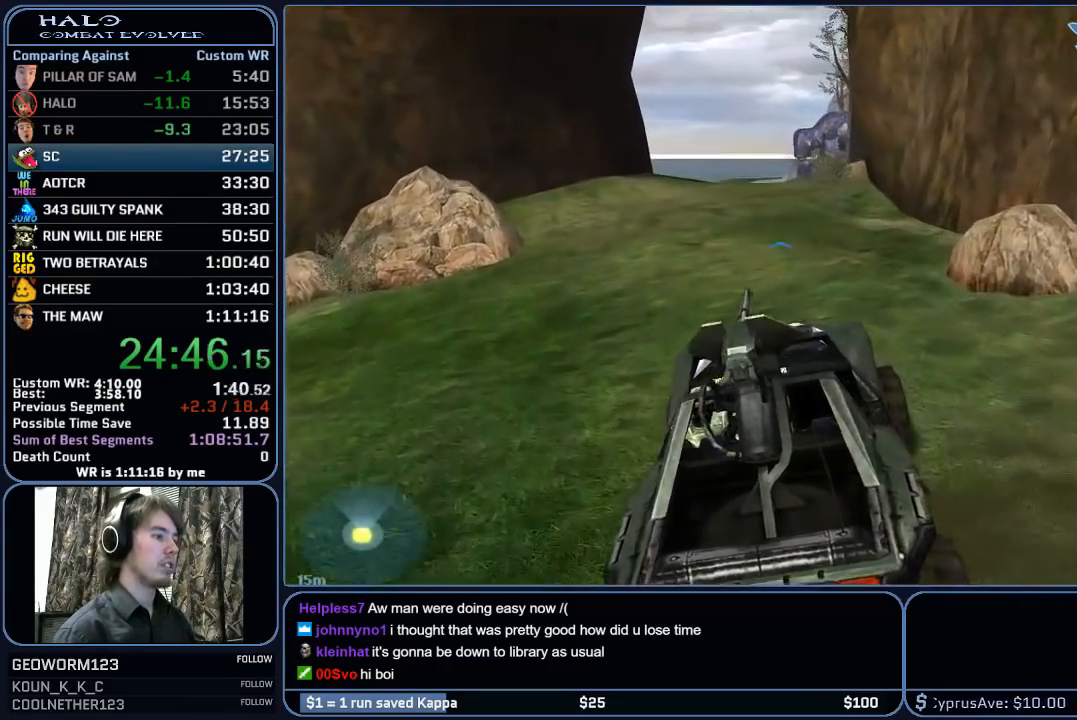
{"keys": ["w"], "mouse": [], "mouse_move": "still", "events": []}
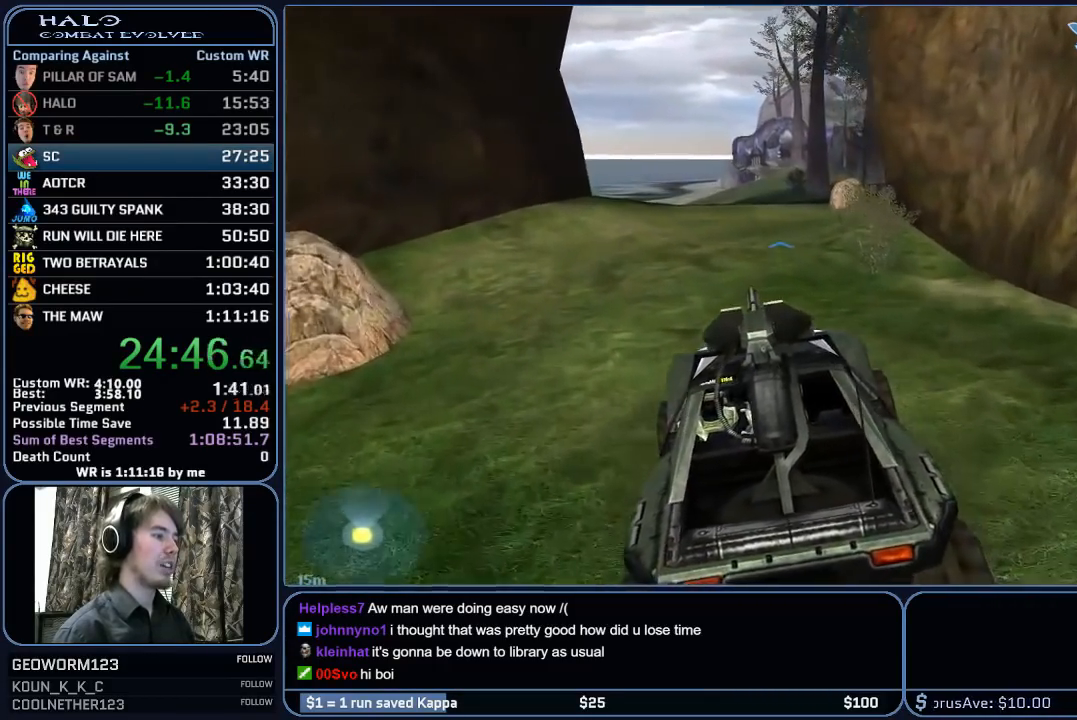
{"keys": ["w"], "mouse": [], "mouse_move": "still", "events": []}
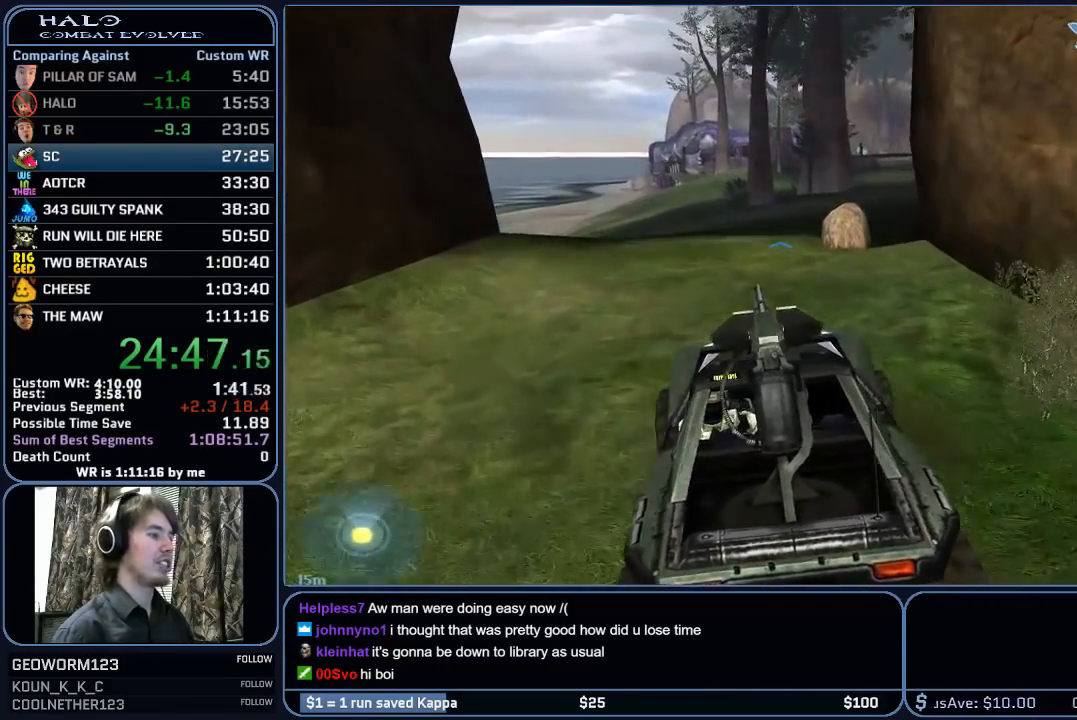
{"keys": ["w"], "mouse": [], "mouse_move": "right", "events": []}
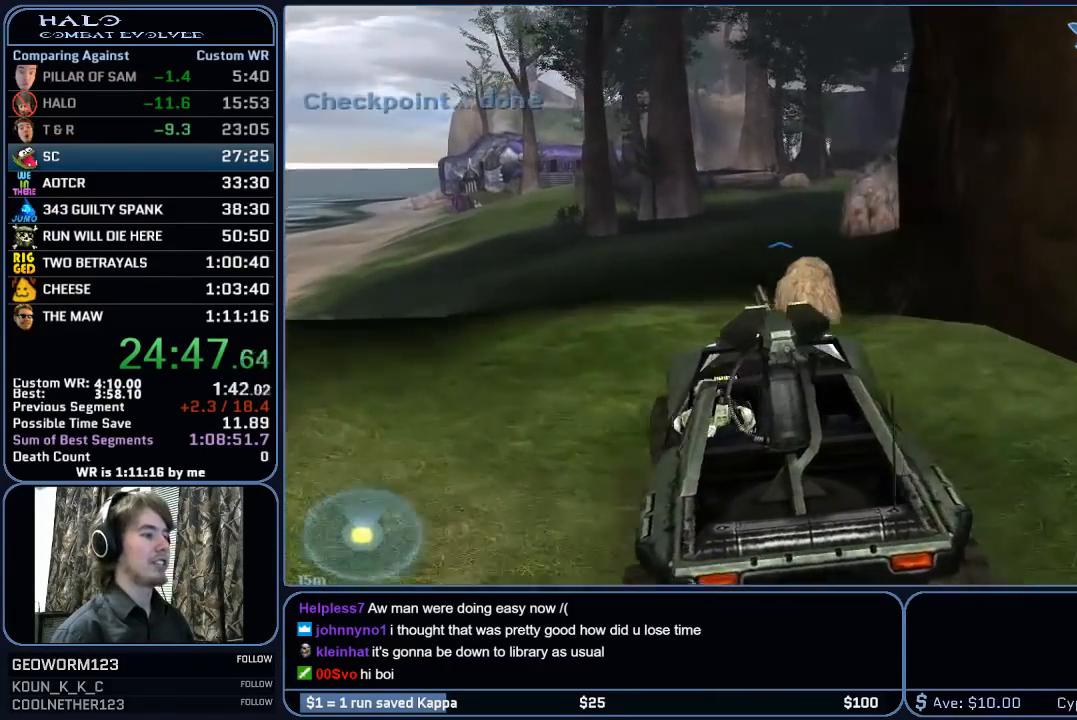
{"keys": ["w"], "mouse": [], "mouse_move": "right", "events": []}
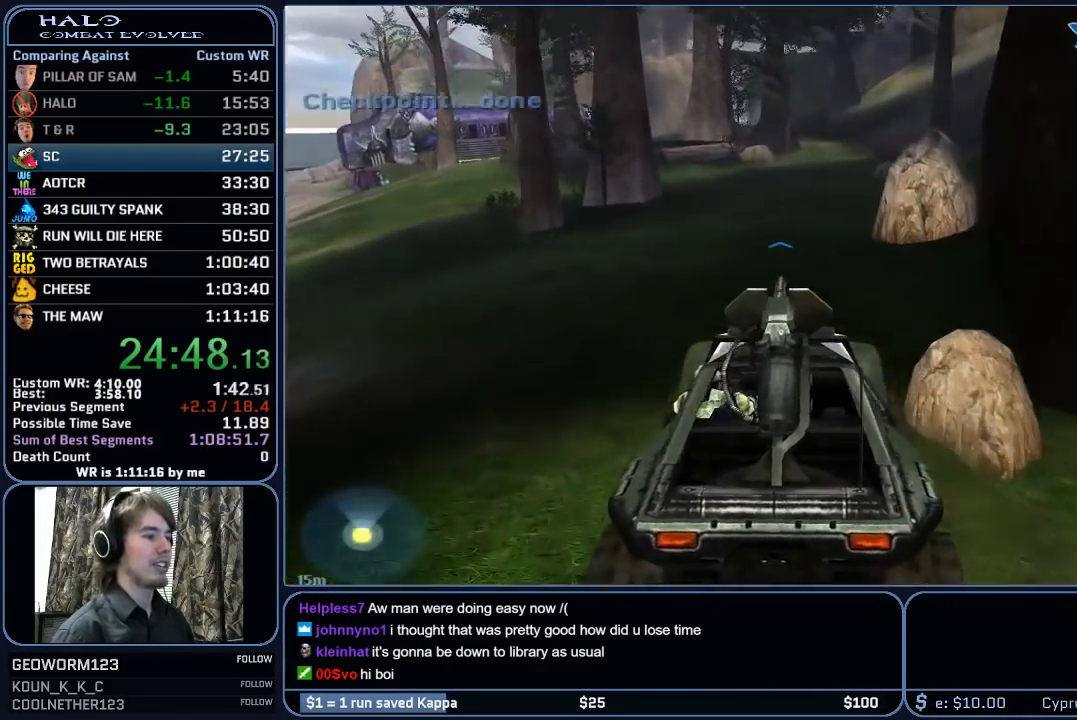
{"keys": ["w"], "mouse": [], "mouse_move": "still", "events": []}
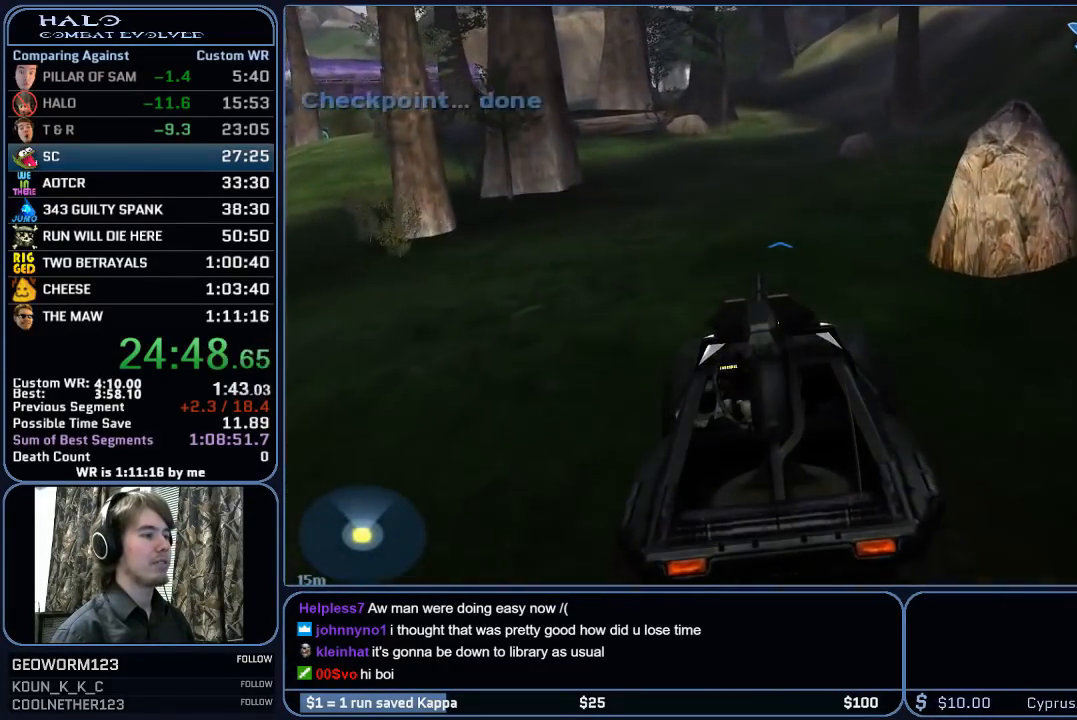
{"keys": ["w"], "mouse": [], "mouse_move": "up-right", "events": []}
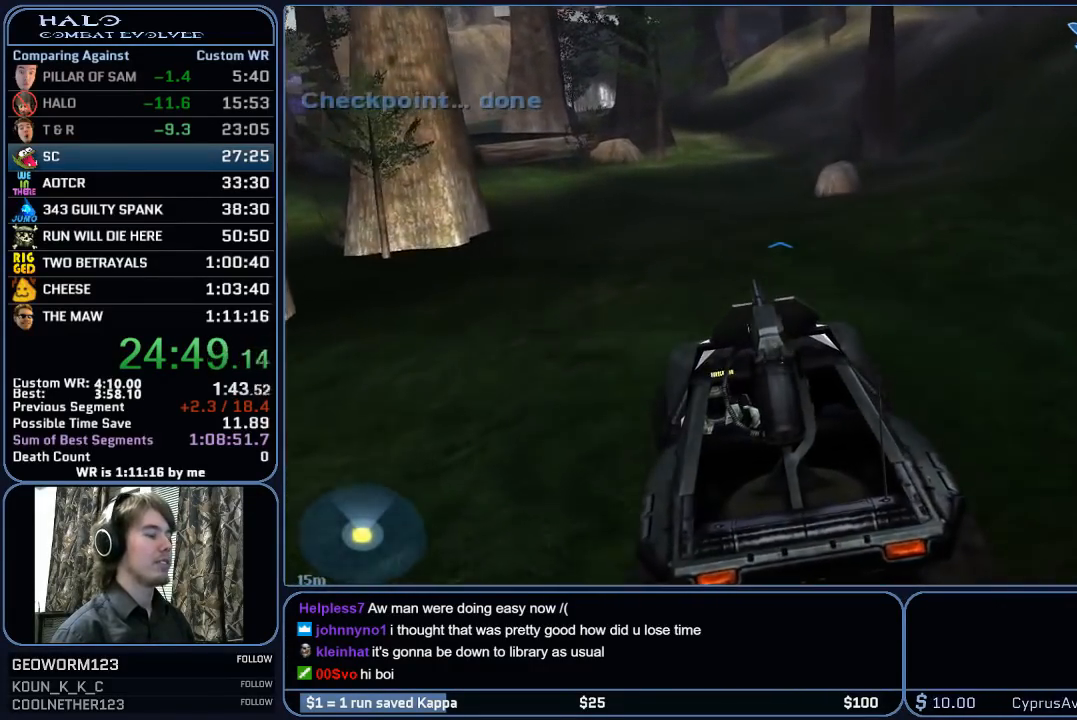
{"keys": ["w"], "mouse": [], "mouse_move": "still", "events": []}
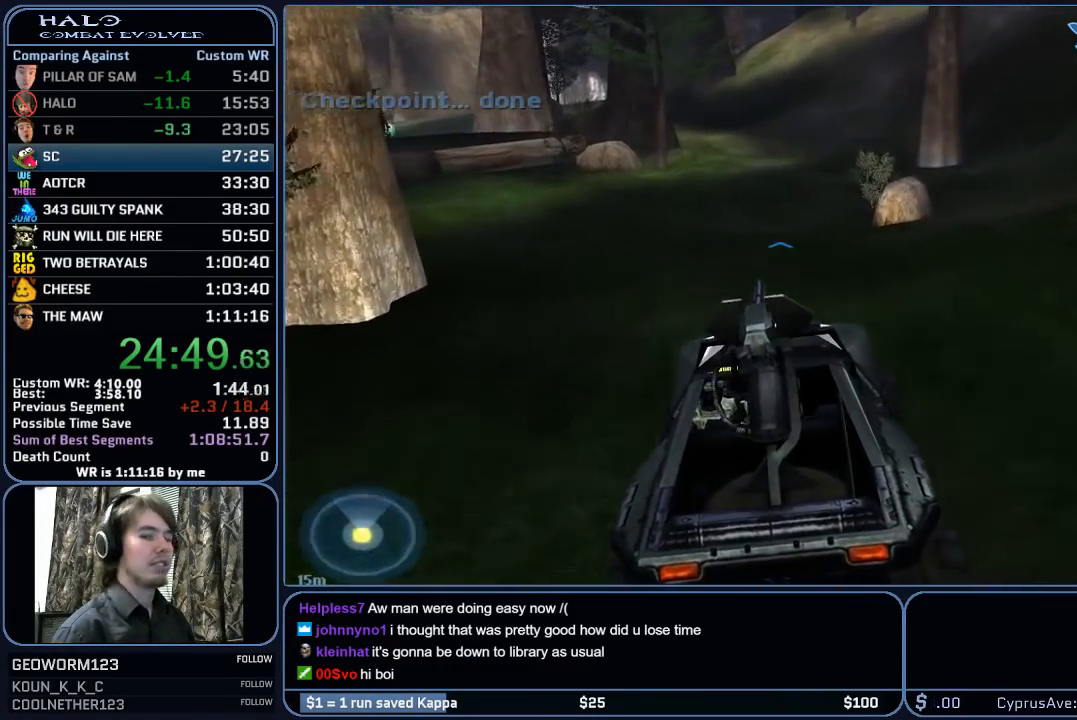
{"keys": ["w"], "mouse": [], "mouse_move": "still", "events": []}
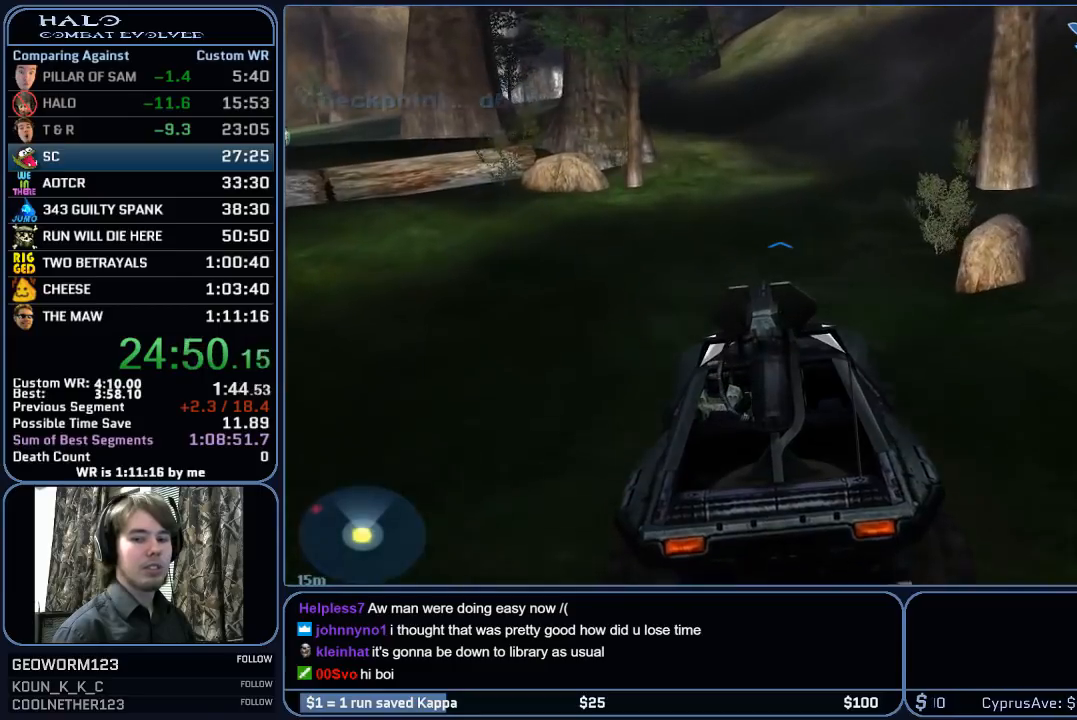
{"keys": ["w"], "mouse": [], "mouse_move": "still", "events": []}
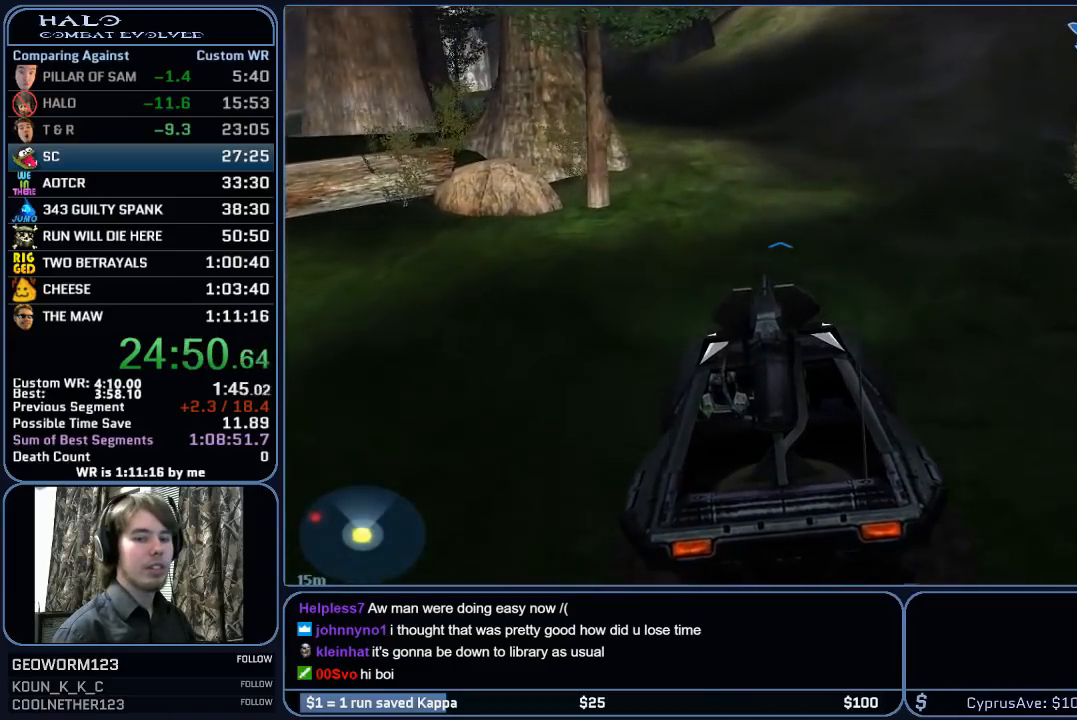
{"keys": ["w"], "mouse": [], "mouse_move": "still", "events": []}
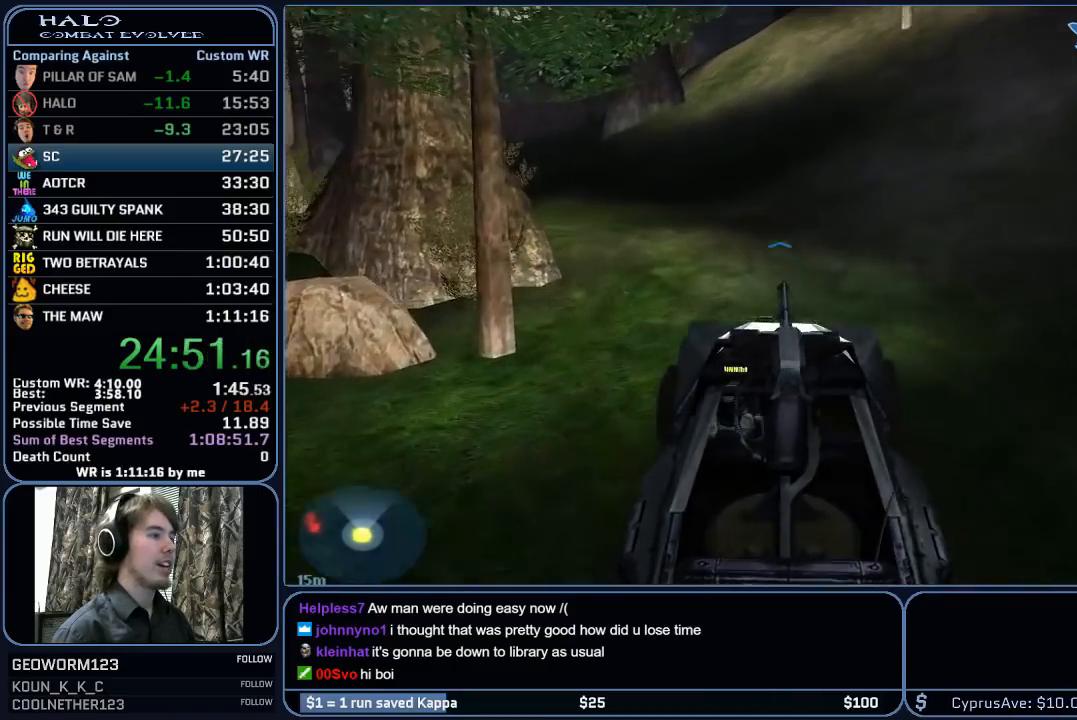
{"keys": ["w"], "mouse": [], "mouse_move": "still", "events": []}
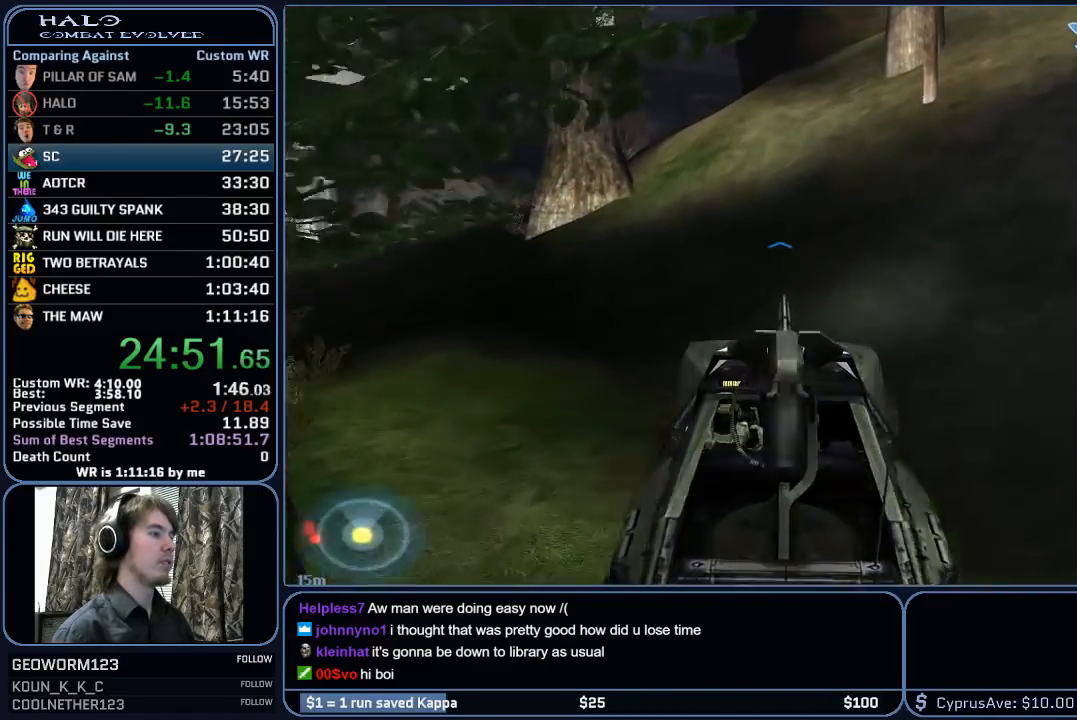
{"keys": ["w"], "mouse": [], "mouse_move": "right", "events": []}
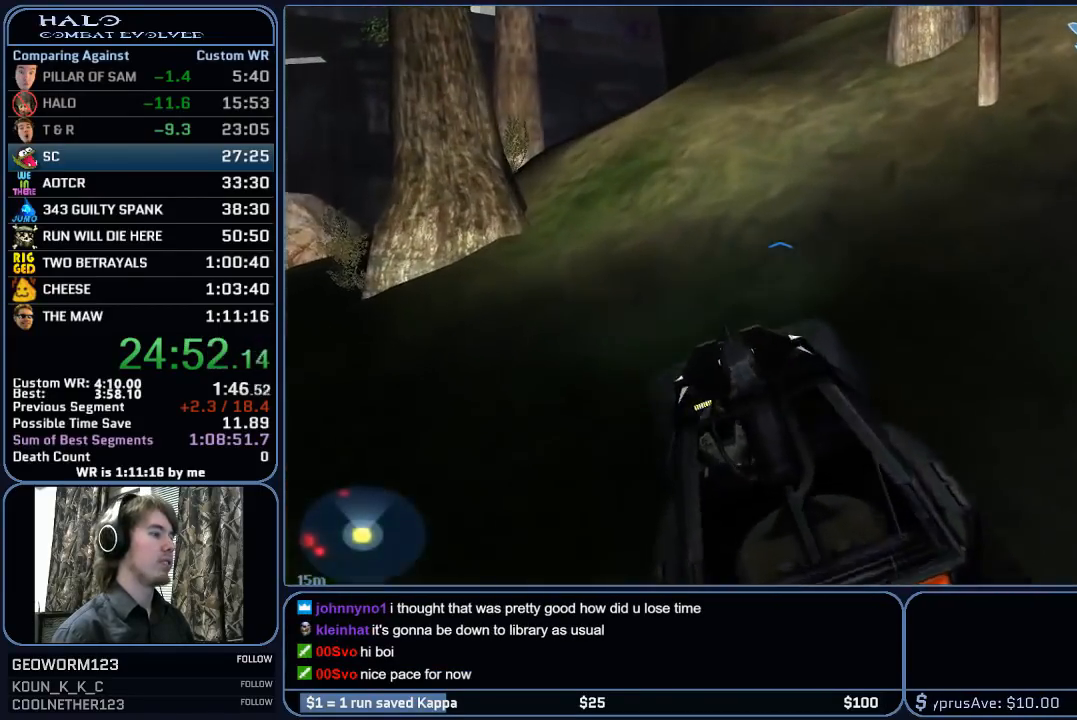
{"keys": ["w"], "mouse": [], "mouse_move": "still", "events": []}
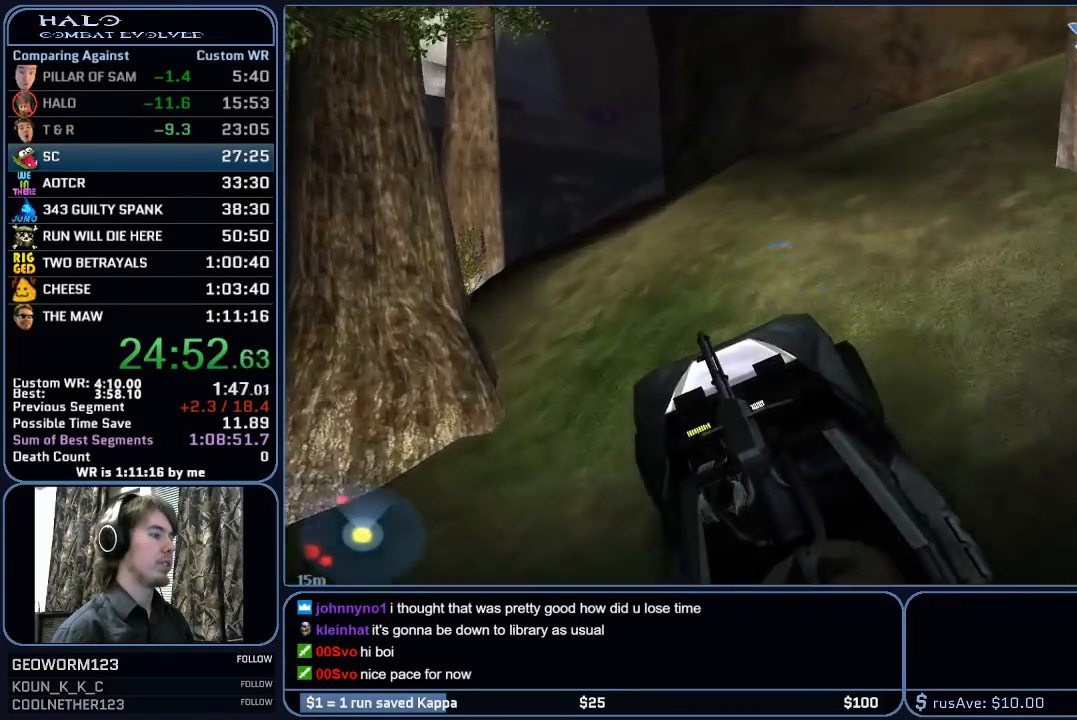
{"keys": [], "mouse": [], "mouse_move": "right", "events": [[117, "w", "up"], [300, "w", "down"], [350, "w", "up"], [450, "w", "down"], [500, "w", "up"]]}
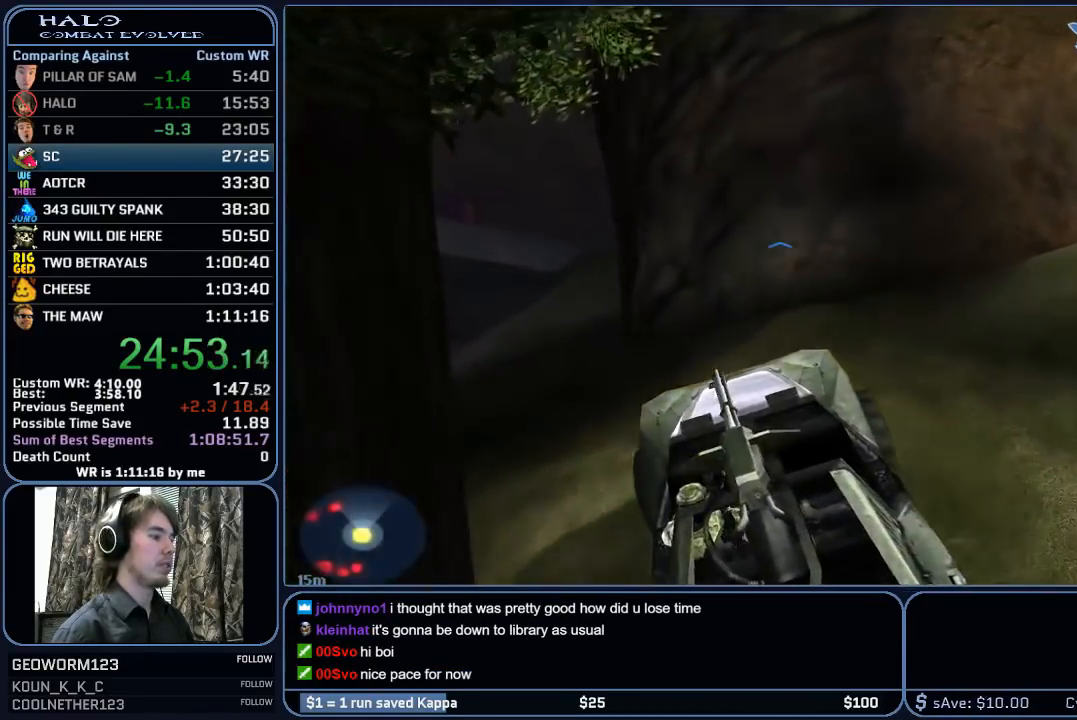
{"keys": ["w"], "mouse": [], "mouse_move": "still", "events": [[83, "w", "down"]]}
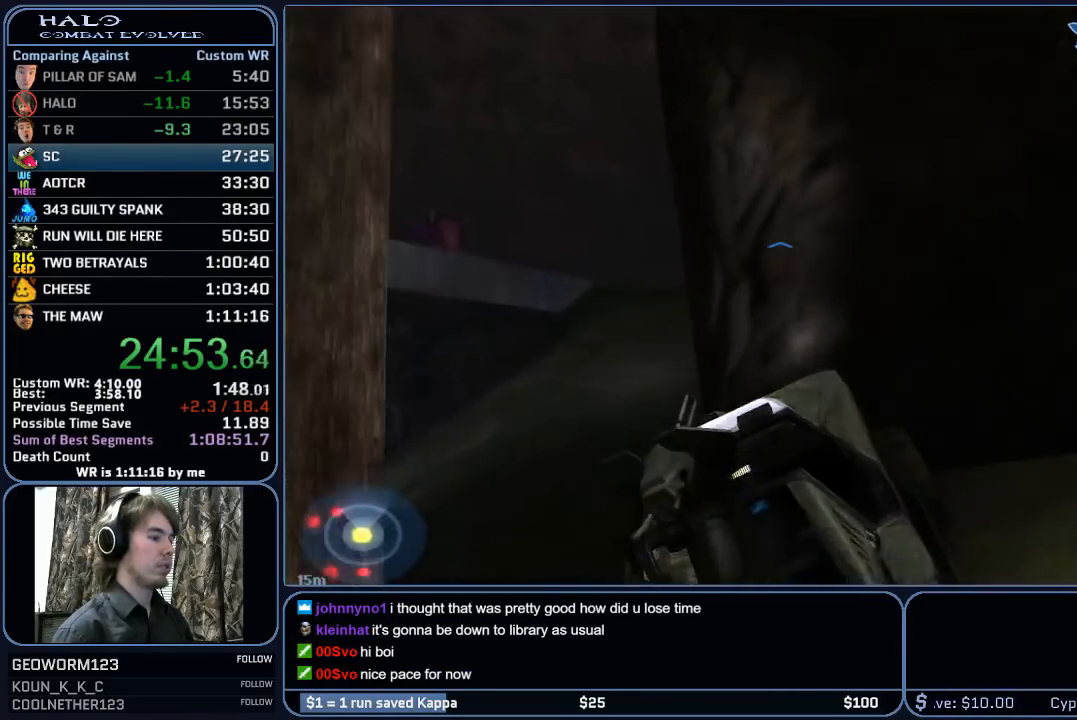
{"keys": ["w"], "mouse": [], "mouse_move": "right", "events": [[200, "d", "down"], [433, "d", "up"]]}
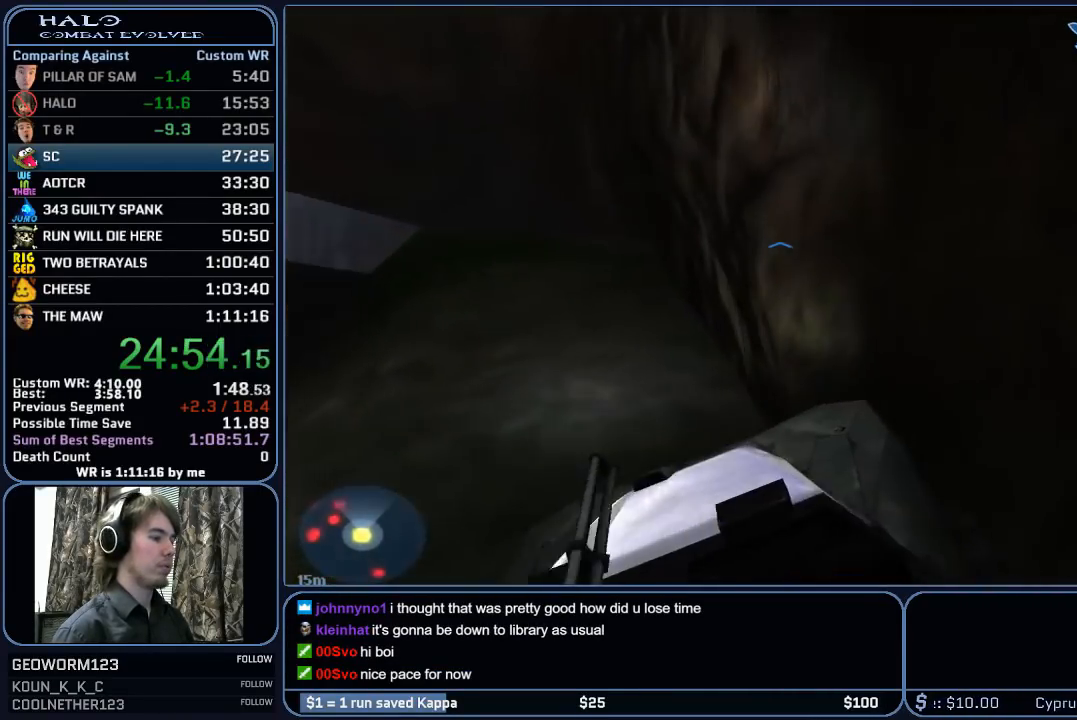
{"keys": ["w"], "mouse": [], "mouse_move": "still", "events": [[67, "d", "down"], [167, "d", "up"]]}
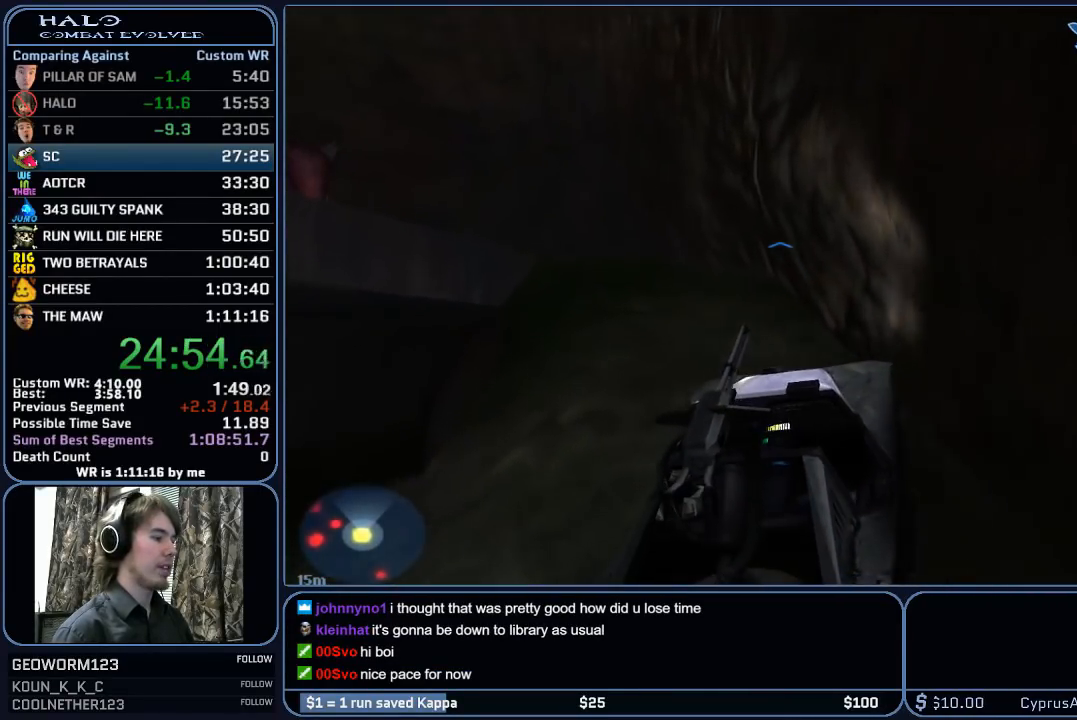
{"keys": ["a", "w"], "mouse": [], "mouse_move": "left", "events": [[367, "a", "down"]]}